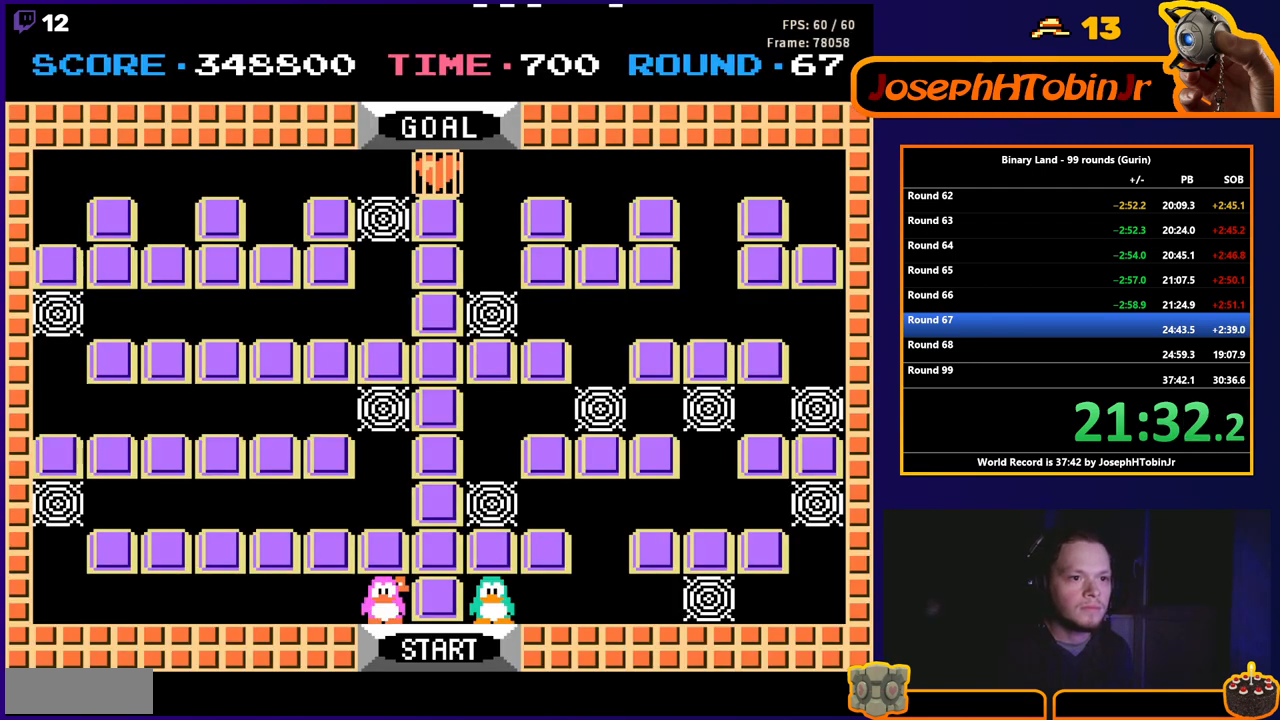
Gameplay with a controller (Nintendo layout); each line is a JSON object with the inputs held at the frame after it. "events" lists button and stick changes between this image and that frame as [ms after this image, input, new state], when the widget could be followed in between. Not read: L3 R3.
{"buttons": ["DPAD_RIGHT"], "events": [[133, "DPAD_RIGHT", "down"]]}
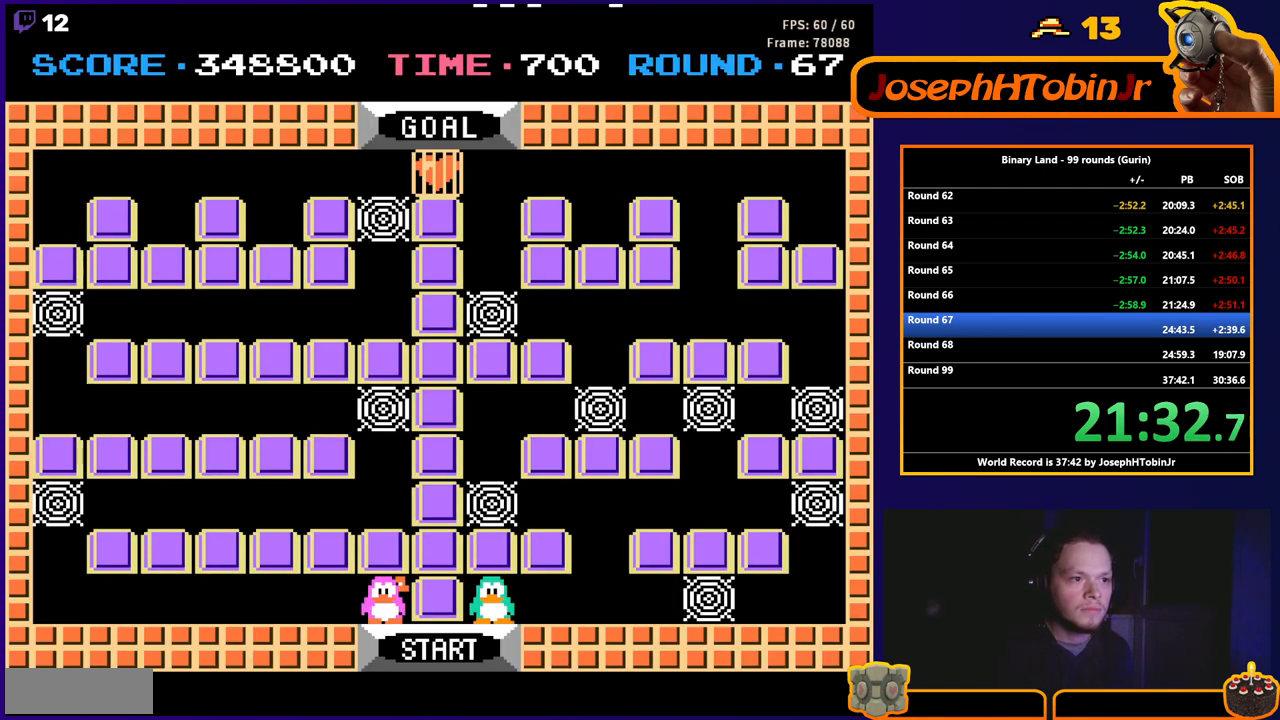
{"buttons": ["DPAD_RIGHT"], "events": []}
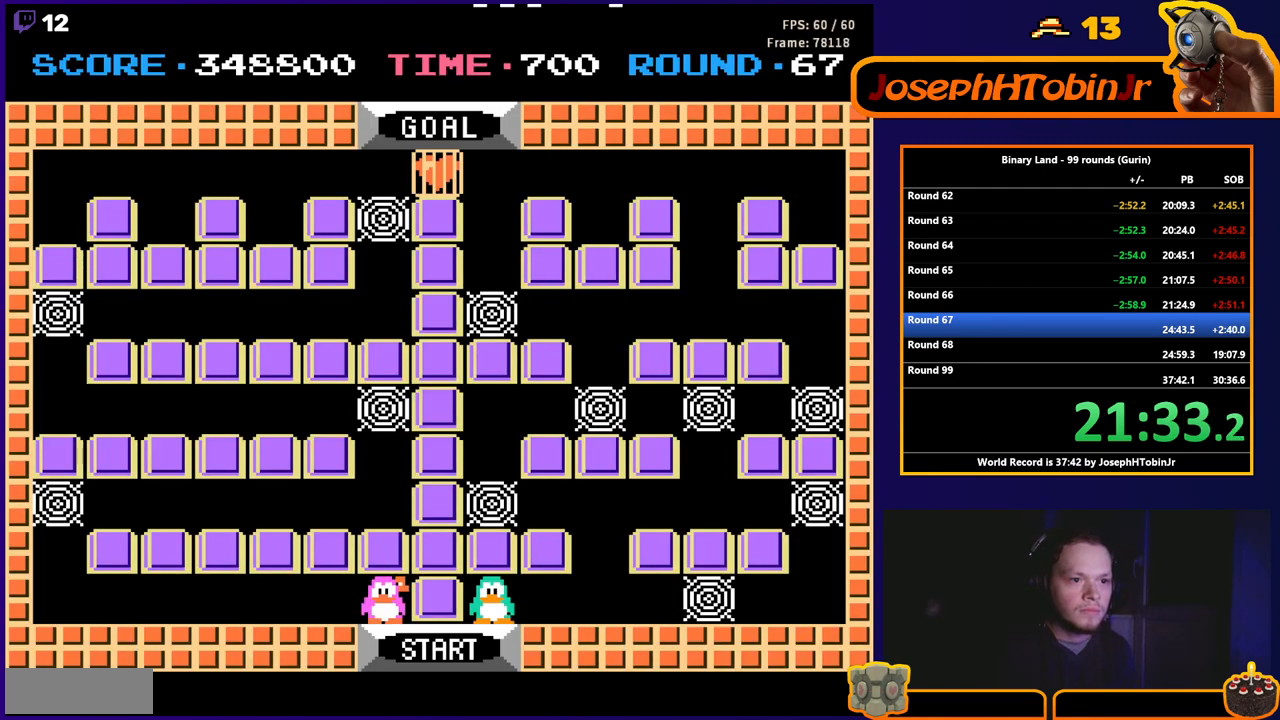
{"buttons": ["DPAD_RIGHT"], "events": []}
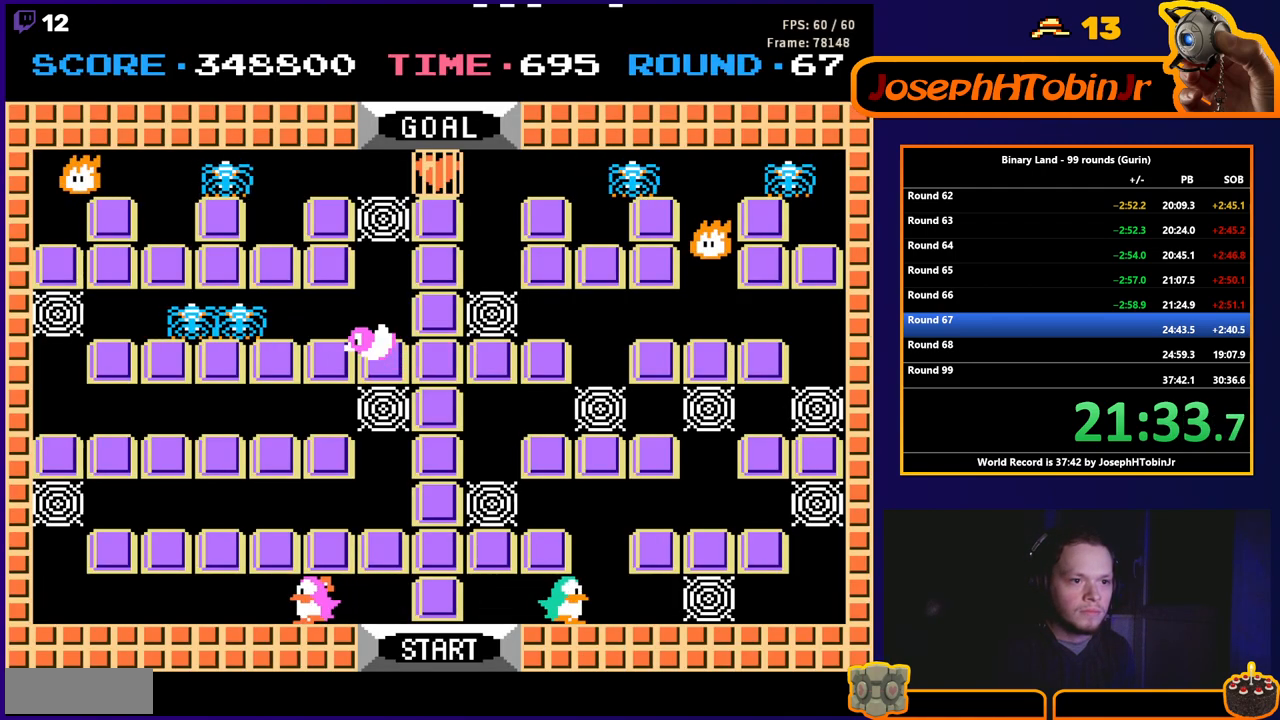
{"buttons": ["DPAD_UP"], "events": [[283, "A", "down"], [300, "DPAD_RIGHT", "up"], [350, "A", "up"], [400, "DPAD_LEFT", "down"], [483, "DPAD_UP", "down"], [500, "DPAD_LEFT", "up"]]}
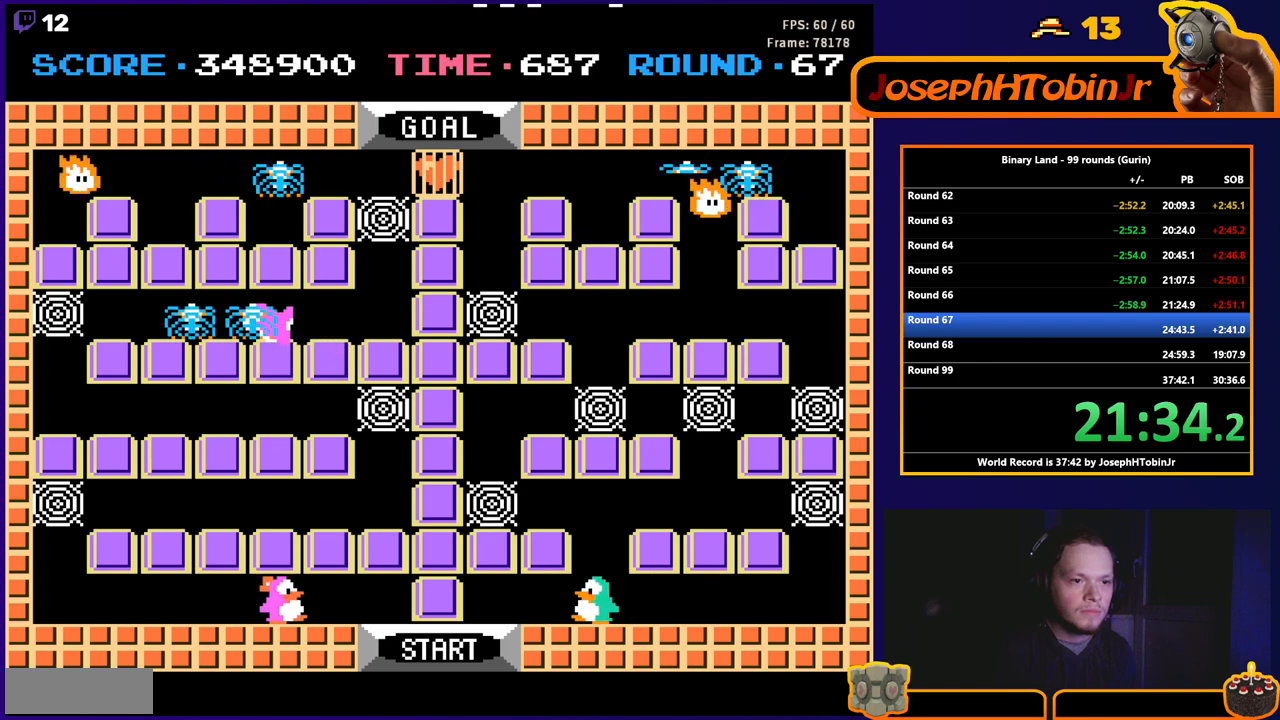
{"buttons": ["DPAD_LEFT"], "events": [[467, "DPAD_LEFT", "down"], [467, "DPAD_UP", "up"]]}
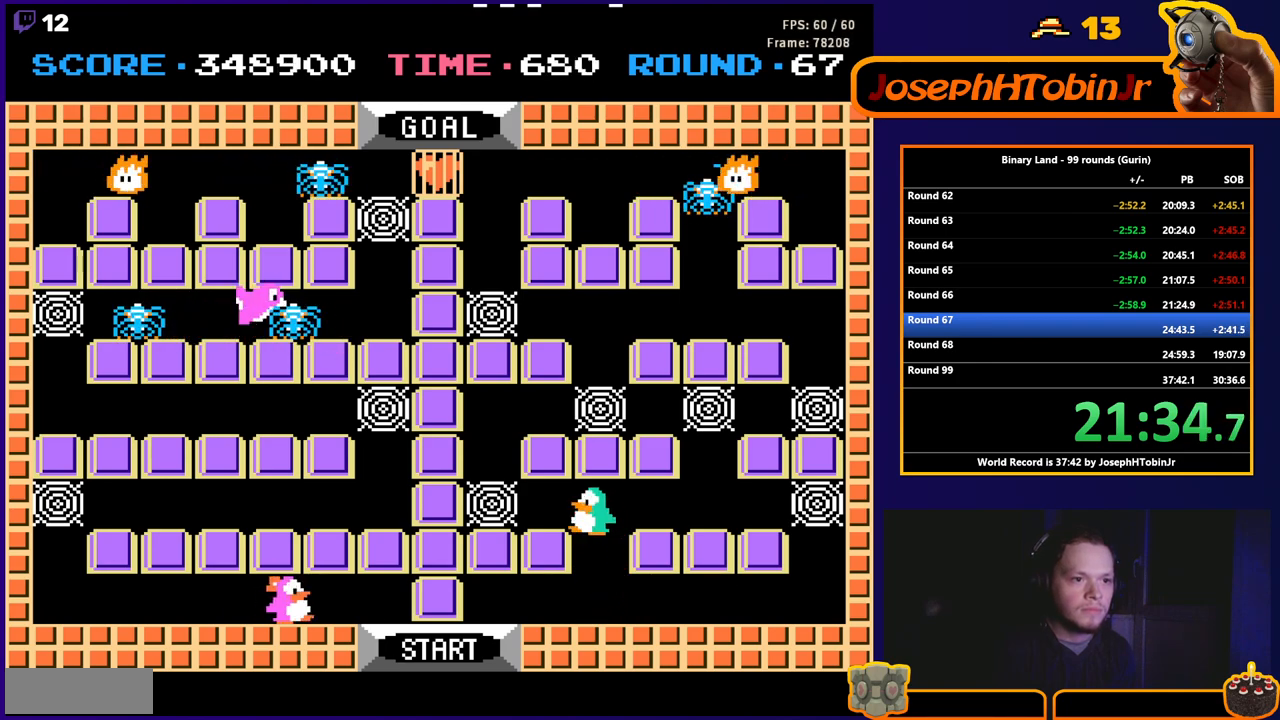
{"buttons": ["DPAD_RIGHT"], "events": [[17, "A", "down"], [50, "DPAD_LEFT", "up"], [67, "DPAD_UP", "down"], [83, "A", "up"], [83, "DPAD_RIGHT", "down"], [83, "DPAD_UP", "up"]]}
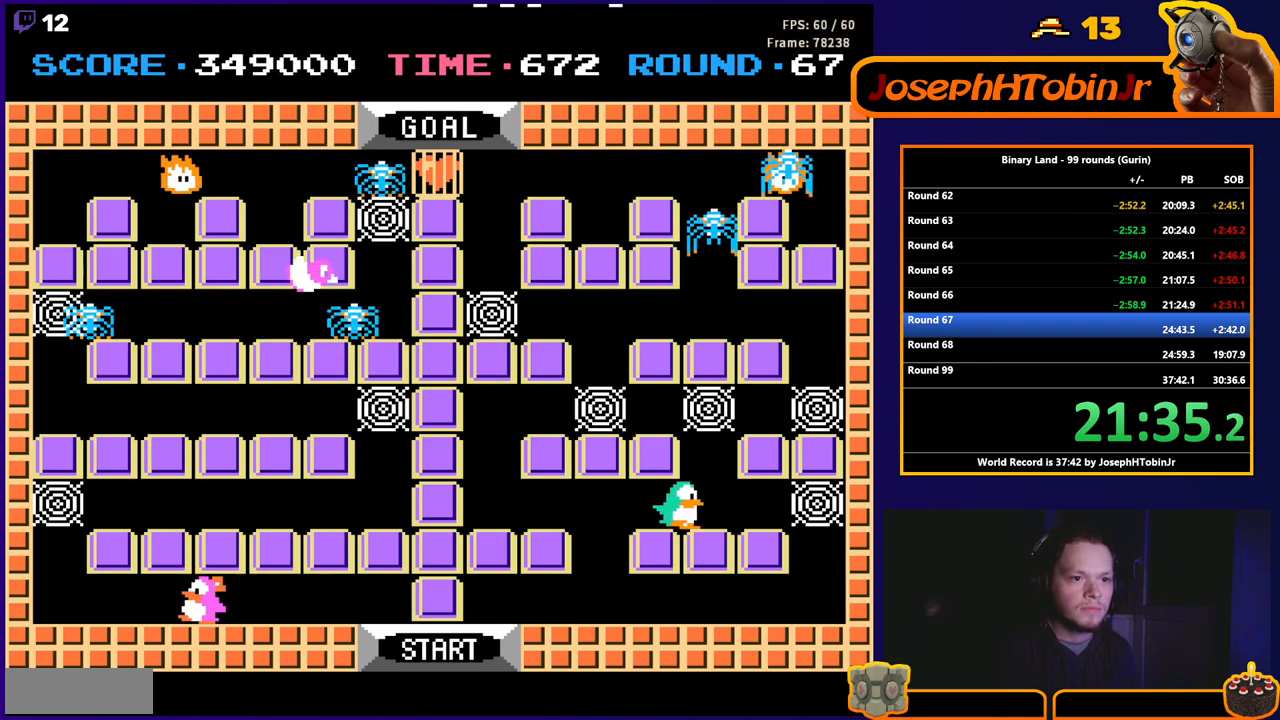
{"buttons": ["DPAD_UP"], "events": [[250, "A", "down"], [283, "DPAD_RIGHT", "up"], [317, "A", "up"], [333, "DPAD_LEFT", "down"], [383, "DPAD_UP", "down"], [417, "DPAD_LEFT", "up"]]}
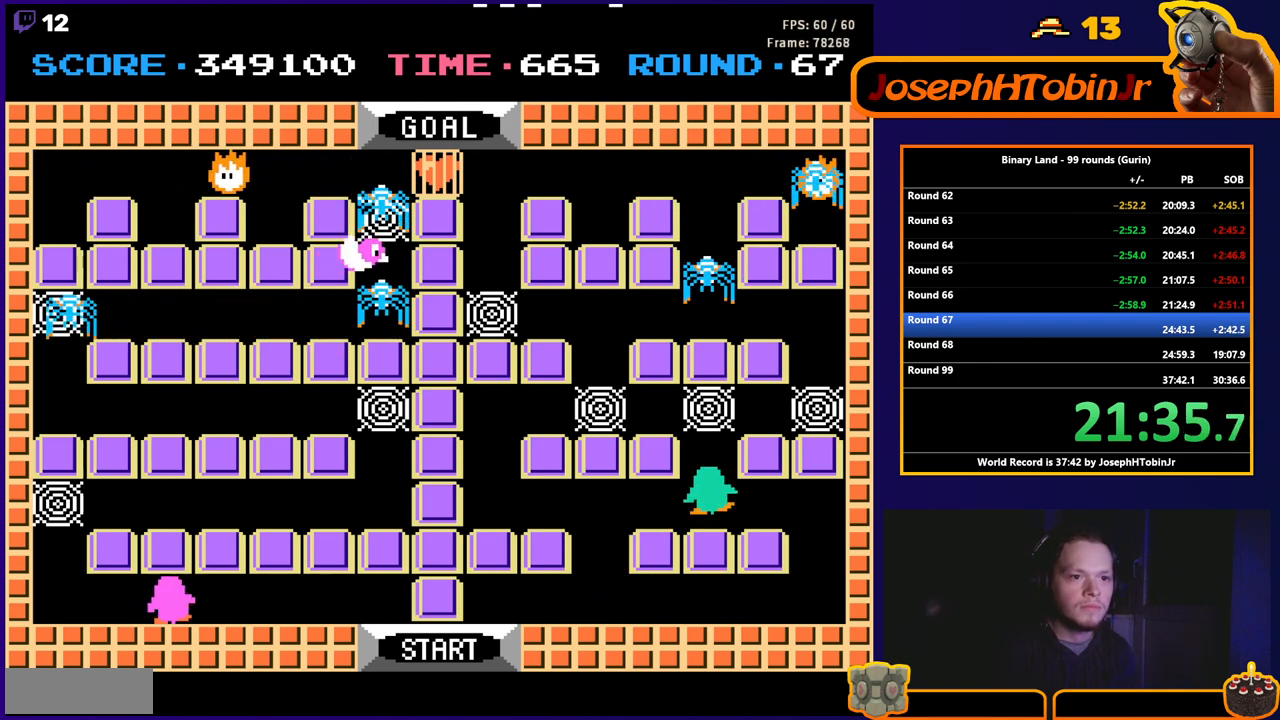
{"buttons": ["A", "DPAD_RIGHT"], "events": [[50, "A", "down"], [117, "A", "up"], [433, "DPAD_RIGHT", "down"], [450, "DPAD_UP", "up"], [500, "A", "down"]]}
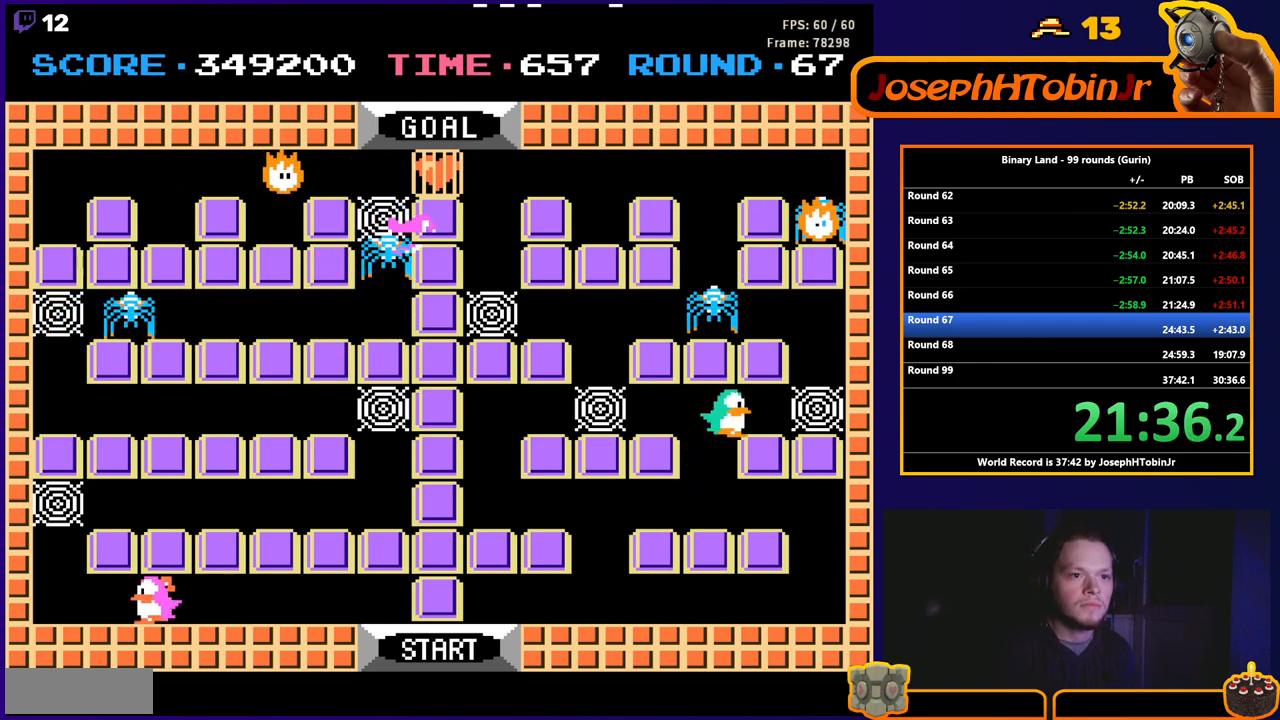
{"buttons": ["DPAD_RIGHT"], "events": [[50, "DPAD_RIGHT", "up"], [67, "A", "up"], [117, "DPAD_LEFT", "down"], [200, "A", "down"], [267, "A", "up"], [300, "DPAD_LEFT", "up"], [333, "DPAD_RIGHT", "down"]]}
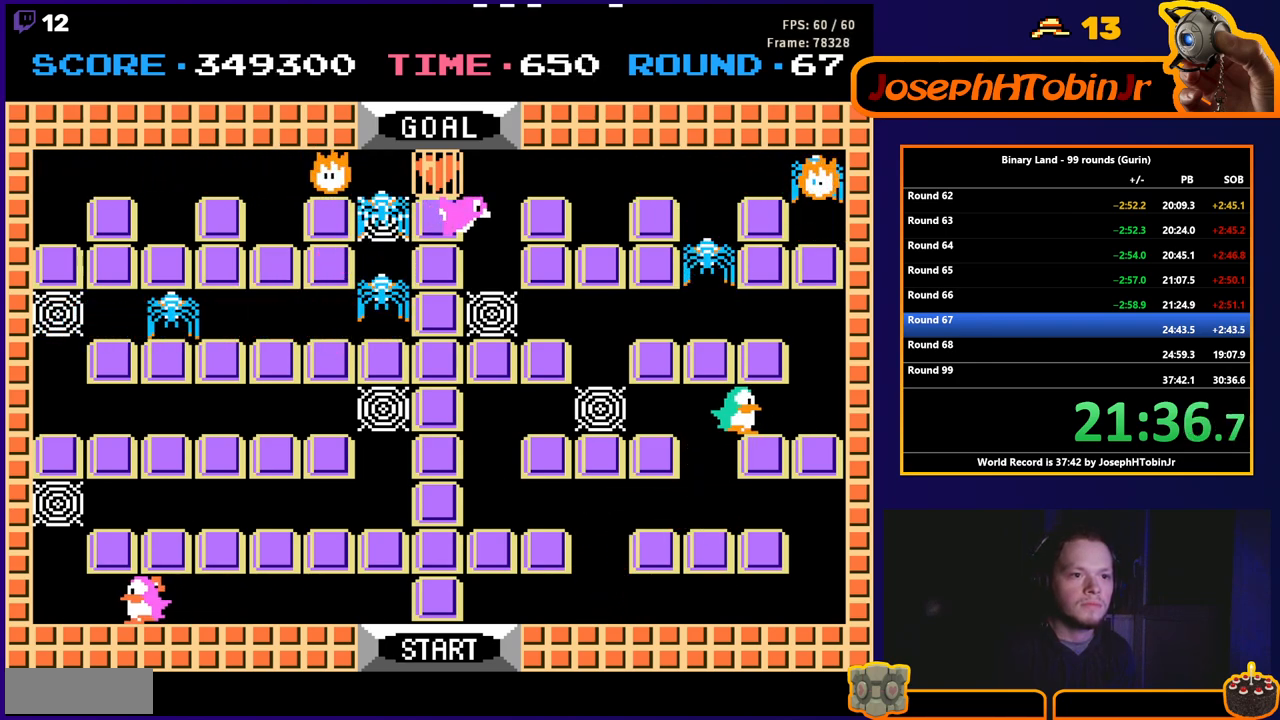
{"buttons": ["A", "DPAD_RIGHT"], "events": [[117, "DPAD_RIGHT", "up"], [117, "DPAD_UP", "down"], [133, "DPAD_LEFT", "down"], [133, "DPAD_UP", "up"], [450, "A", "down"], [500, "DPAD_LEFT", "up"], [500, "DPAD_RIGHT", "down"]]}
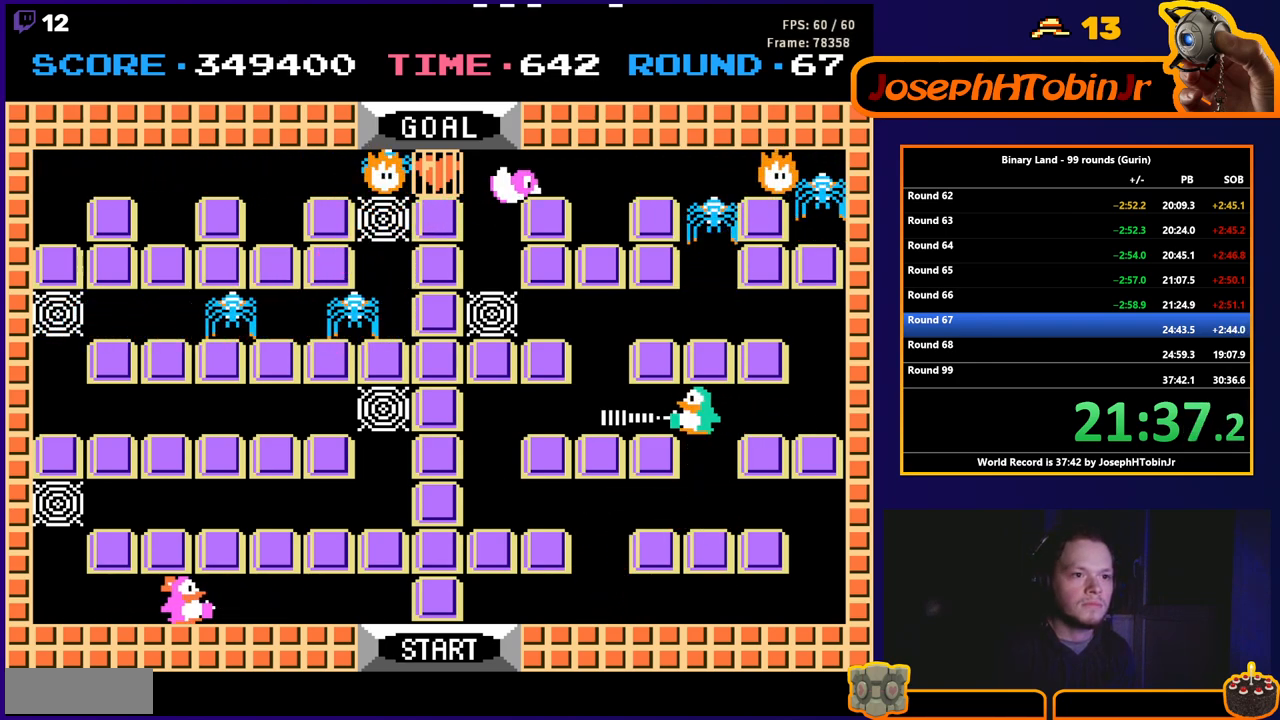
{"buttons": ["DPAD_RIGHT"], "events": [[17, "A", "up"]]}
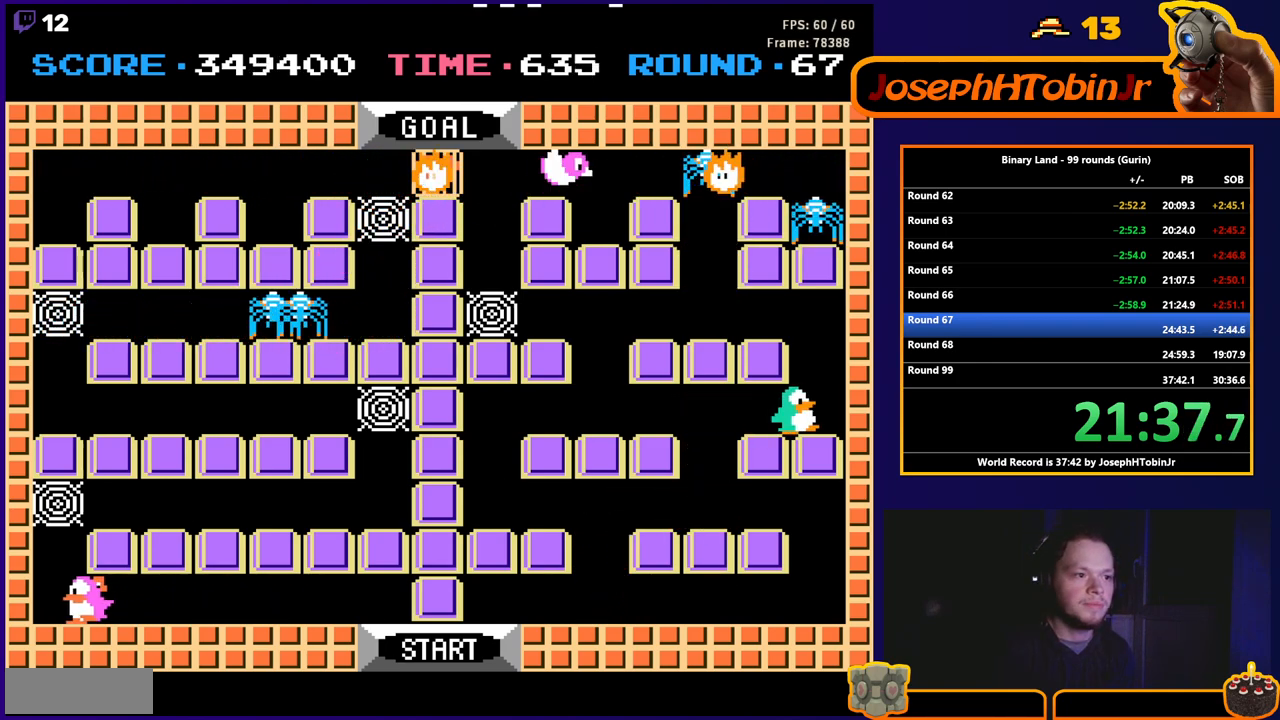
{"buttons": ["DPAD_LEFT"], "events": [[17, "DPAD_UP", "down"], [33, "DPAD_RIGHT", "up"], [133, "A", "down"], [167, "DPAD_UP", "up"], [183, "A", "up"], [217, "DPAD_DOWN", "down"], [350, "DPAD_DOWN", "up"], [350, "DPAD_LEFT", "down"]]}
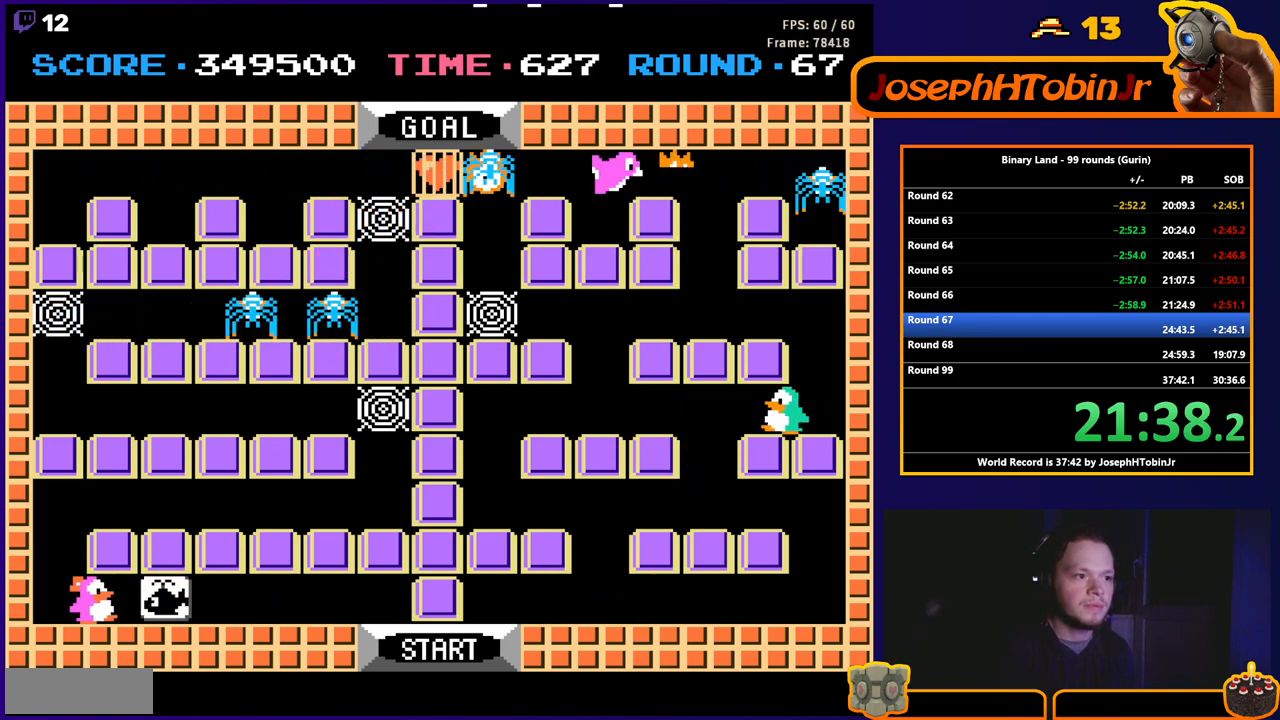
{"buttons": ["DPAD_UP", "DPAD_RIGHT"], "events": [[283, "DPAD_LEFT", "up"], [300, "DPAD_RIGHT", "down"], [500, "DPAD_UP", "down"]]}
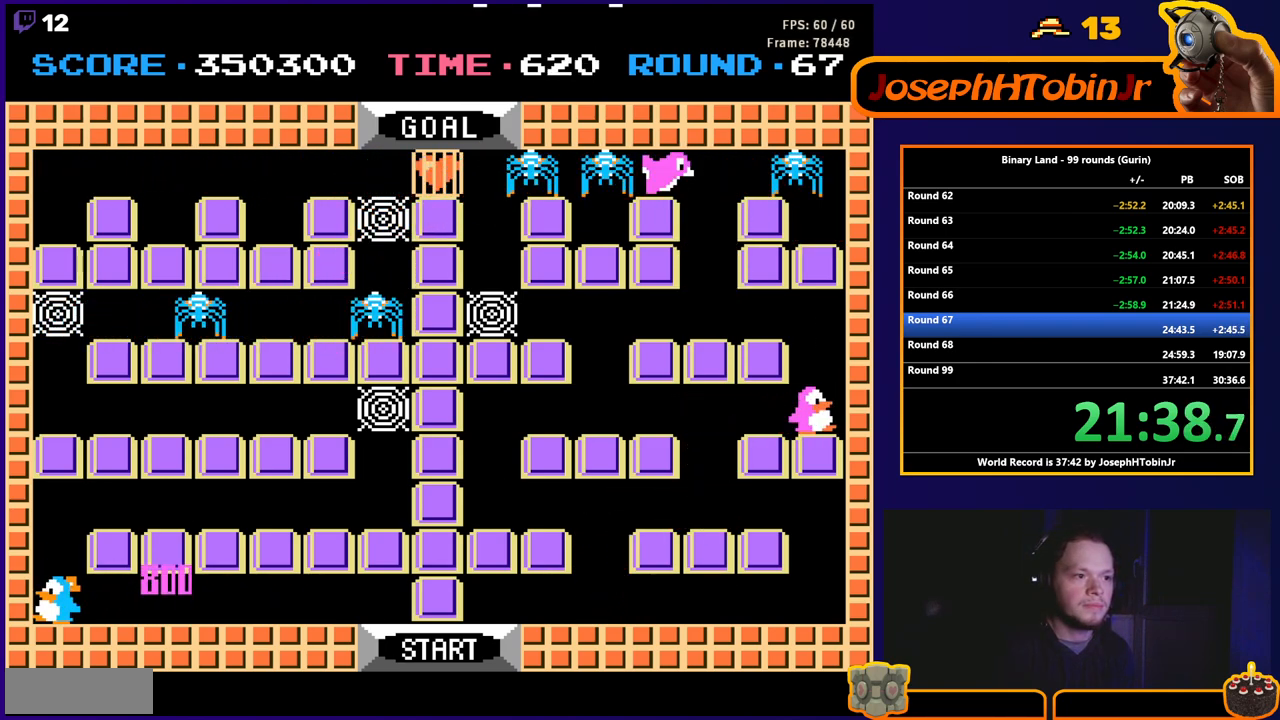
{"buttons": ["DPAD_RIGHT"], "events": [[17, "DPAD_RIGHT", "up"], [267, "DPAD_RIGHT", "down"], [283, "DPAD_UP", "up"]]}
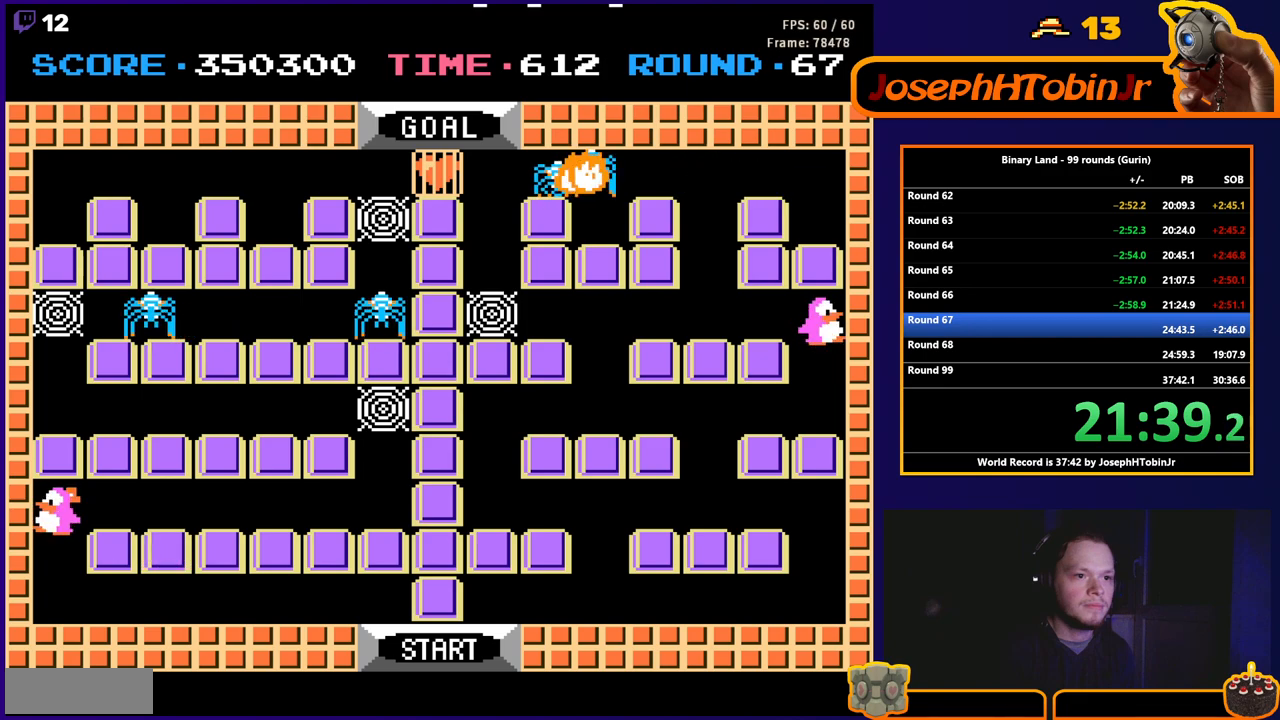
{"buttons": ["DPAD_LEFT"], "events": [[17, "DPAD_RIGHT", "up"], [33, "DPAD_LEFT", "down"]]}
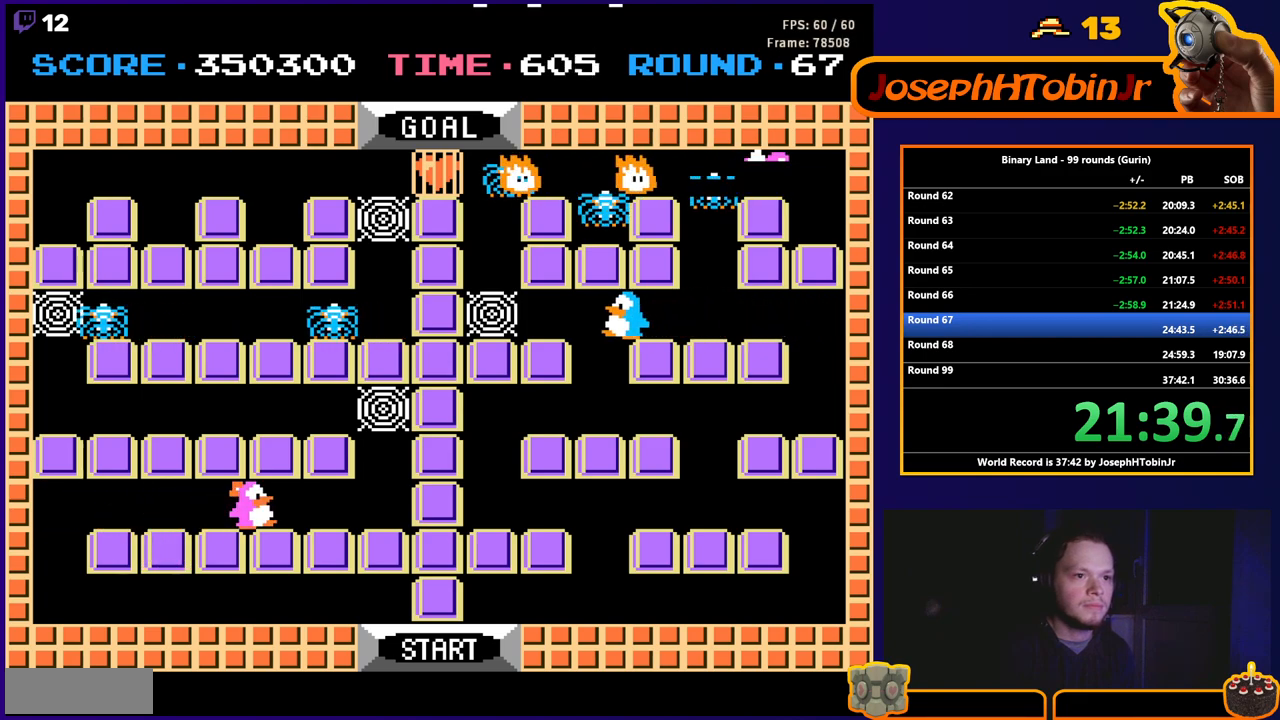
{"buttons": ["DPAD_UP"], "events": [[317, "DPAD_LEFT", "up"], [317, "DPAD_UP", "down"]]}
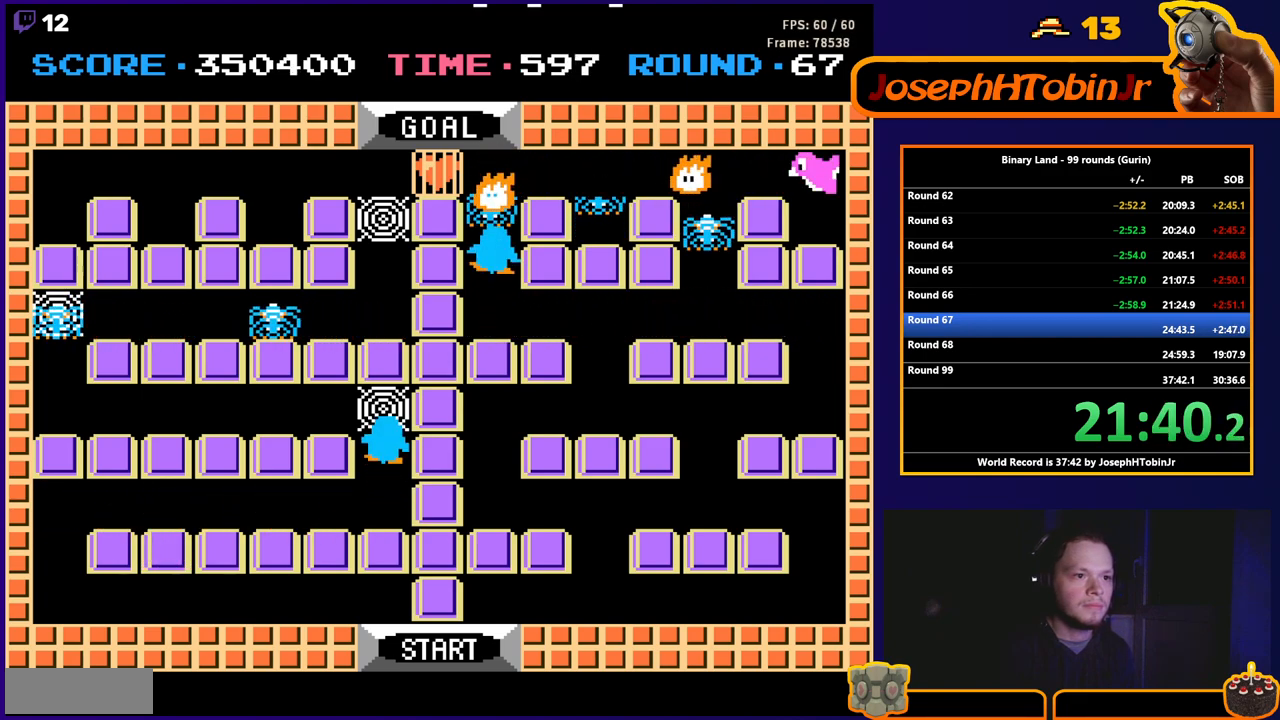
{"buttons": ["DPAD_RIGHT"], "events": [[233, "DPAD_RIGHT", "down"], [250, "DPAD_UP", "up"]]}
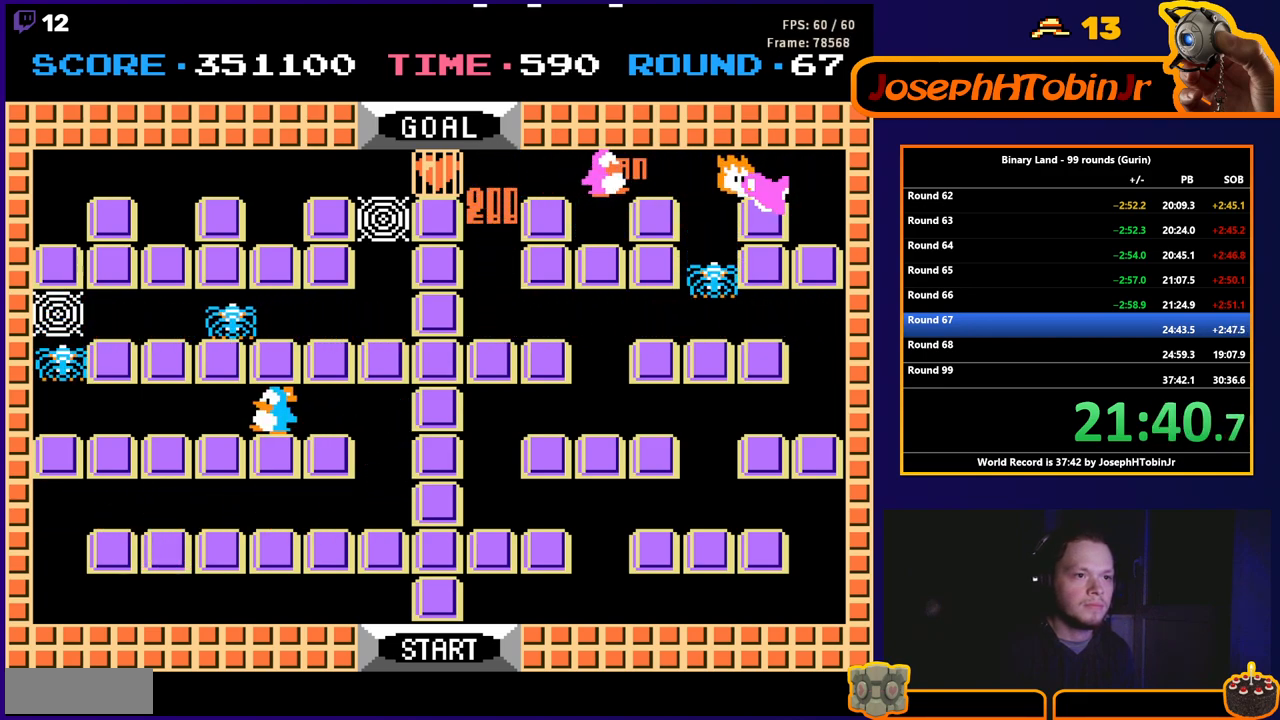
{"buttons": ["DPAD_RIGHT"], "events": []}
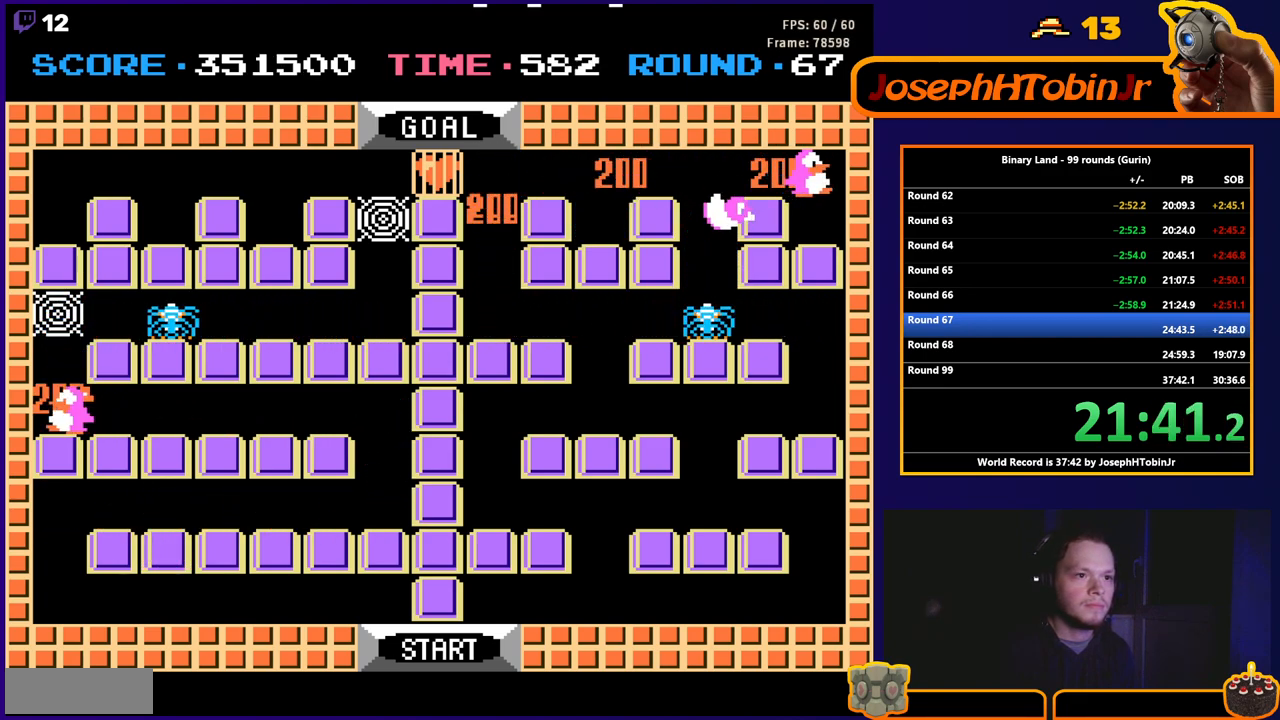
{"buttons": ["DPAD_LEFT"], "events": [[67, "DPAD_RIGHT", "up"], [67, "DPAD_UP", "down"], [367, "DPAD_LEFT", "down"], [383, "DPAD_UP", "up"]]}
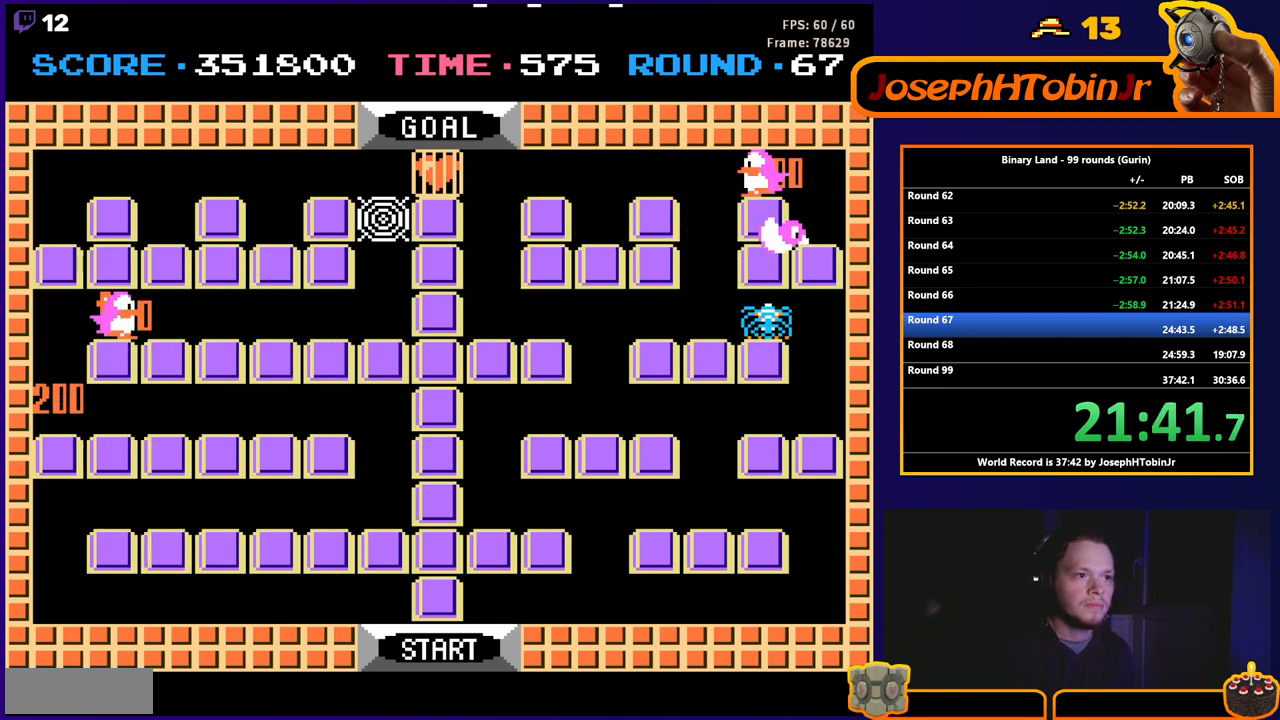
{"buttons": ["DPAD_LEFT"], "events": []}
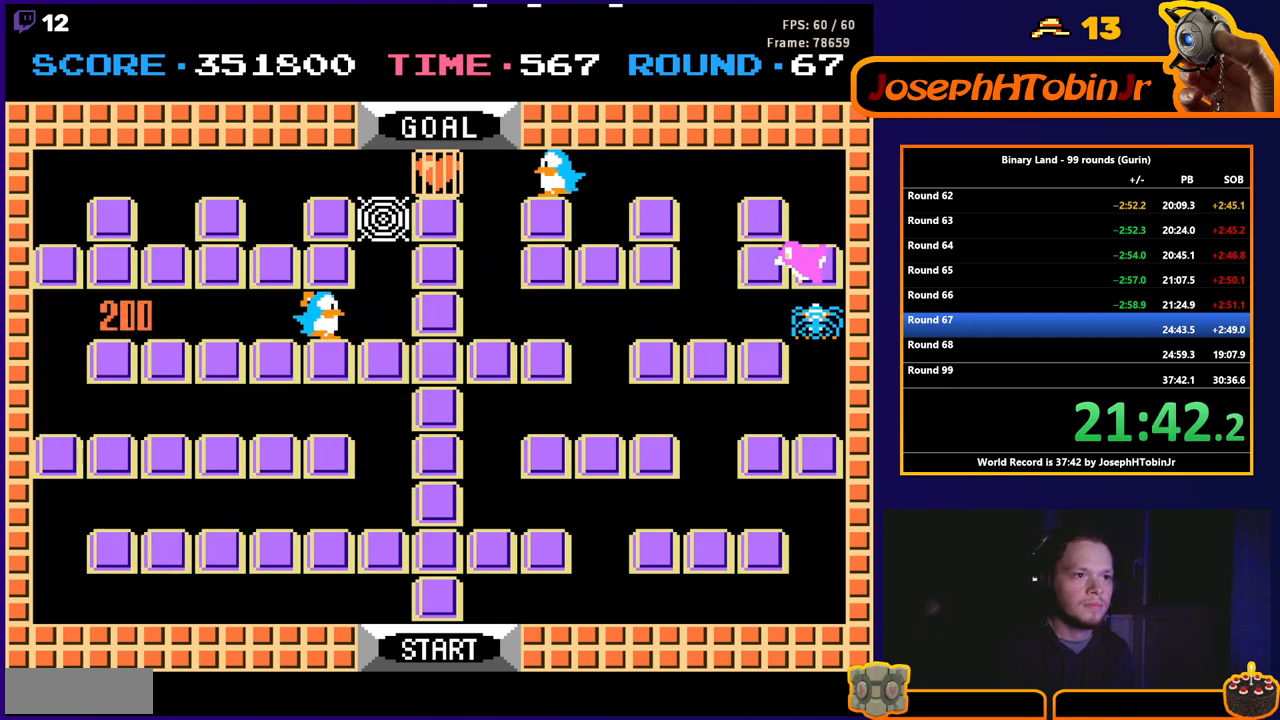
{"buttons": ["DPAD_UP"], "events": [[133, "DPAD_UP", "down"], [150, "DPAD_LEFT", "up"]]}
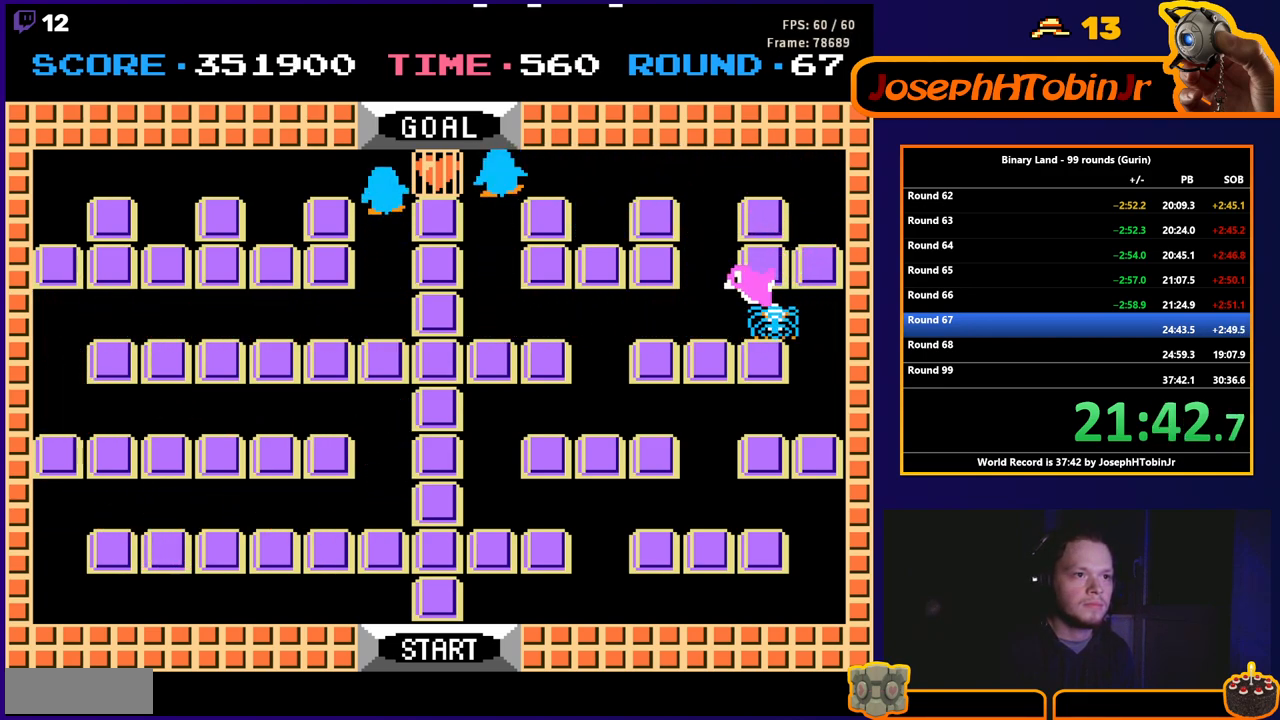
{"buttons": [], "events": [[350, "DPAD_UP", "up"]]}